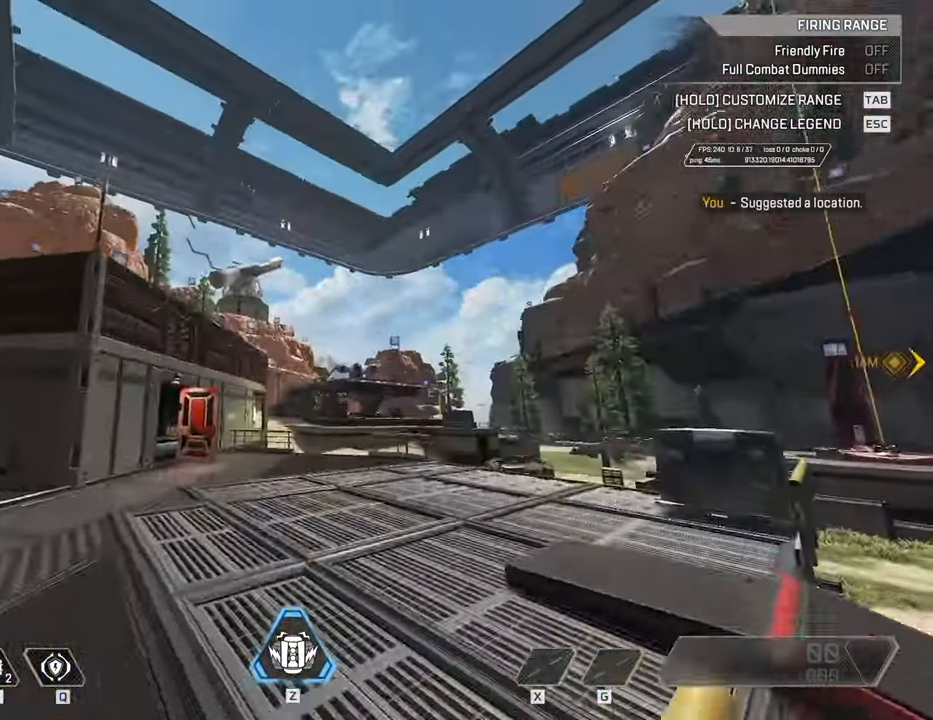
Gameplay with keyboard and mouse; each line is a JSON object with the keys and mouse buttons held at the frame after it. "events" lists presses ("down") and releases ("up") of "1", "2", "3", "4", "5", "a", "alt", "b", "c", "caps_lock", "ctrl", "d", "e", "f", "g", "q", "r", "s", "shift", "space", "super", "t", "tab", "tilde", "v", "w", "x", "z", "mouse_left", "mouse_wheel", "mouse_right", "mouse_mb4" and "mouse_mb5" between this image and that frame as [ms after this image, input, new state], when the widget could be followed in between. "mouse_left", "mouse_wheel", "mouse_right", "mouse_mb4", "mouse_mb5" = the "left", "wheel", "right", "mb4", "mb5" buttons of the "mouse" list. No other keys are recorded. "wheel" means that the mouse wheel is clicked or scrolled. Mouse movement is not recorded. Not read: other_keys.
{"keys": ["ctrl", "w"], "mouse": [], "events": [[317, "ctrl", "down"]]}
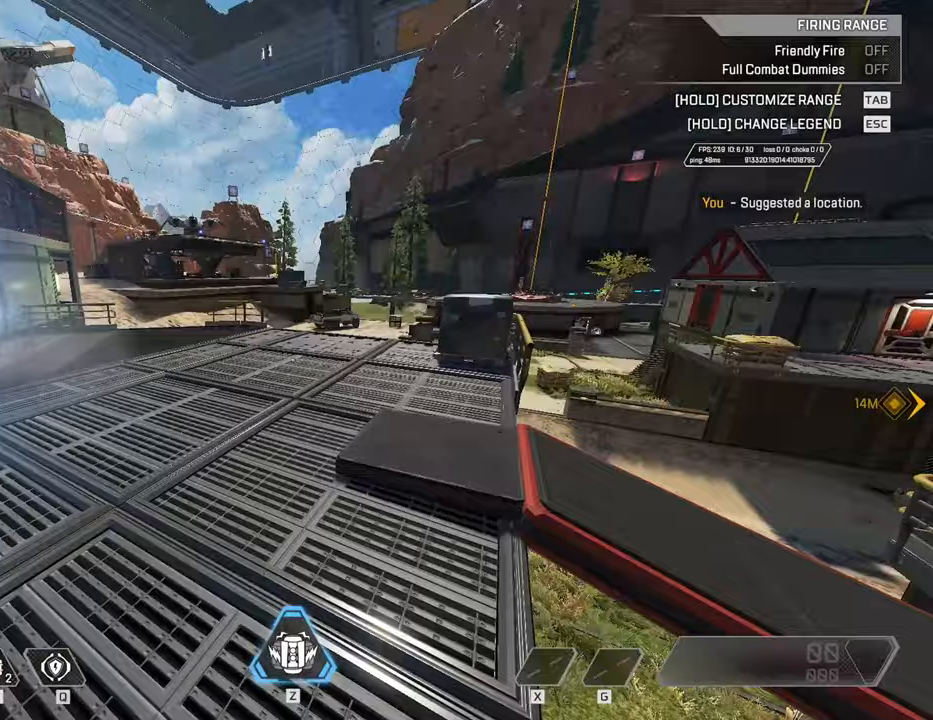
{"keys": ["ctrl", "w"], "mouse": [], "events": []}
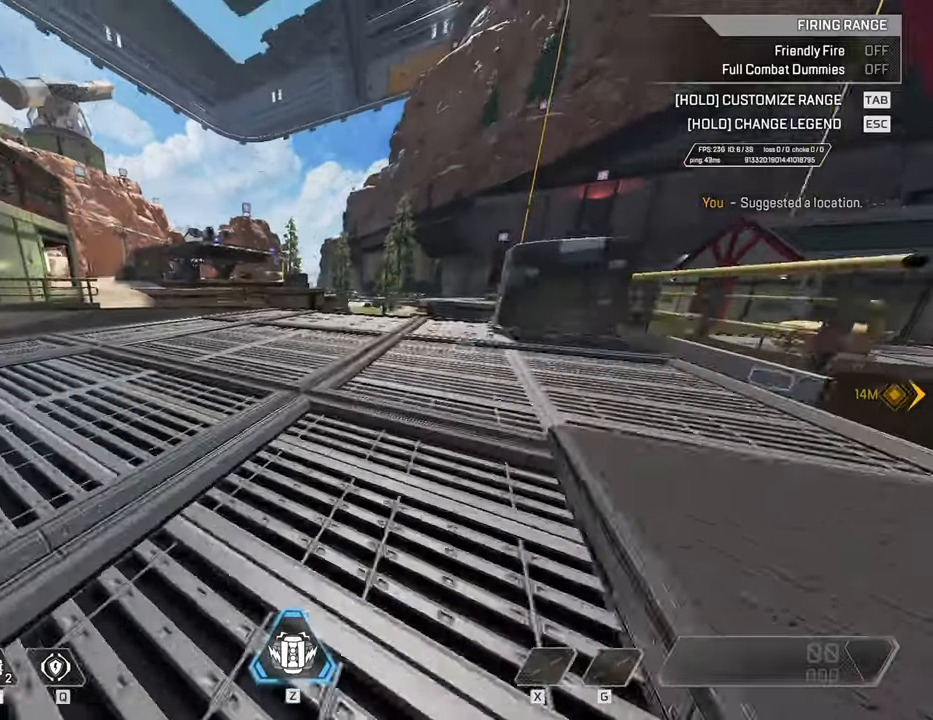
{"keys": ["ctrl"], "mouse": [], "events": [[383, "w", "up"]]}
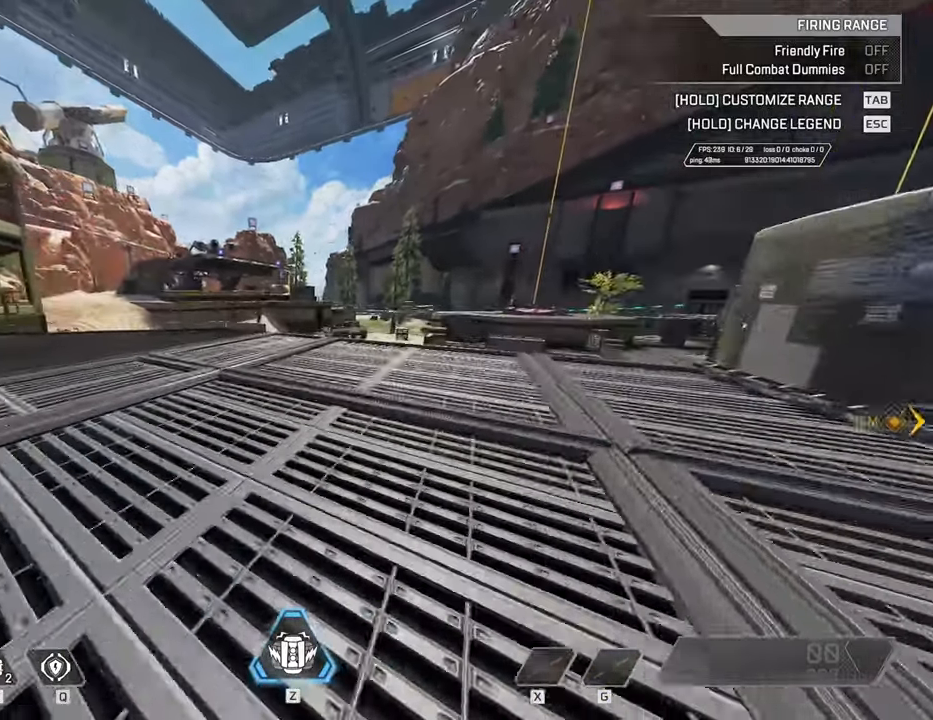
{"keys": [], "mouse": [], "events": [[50, "space", "down"], [100, "space", "up"], [133, "ctrl", "up"], [150, "ctrl", "down"], [167, "ctrl", "up"], [400, "super", "down"], [500, "super", "up"]]}
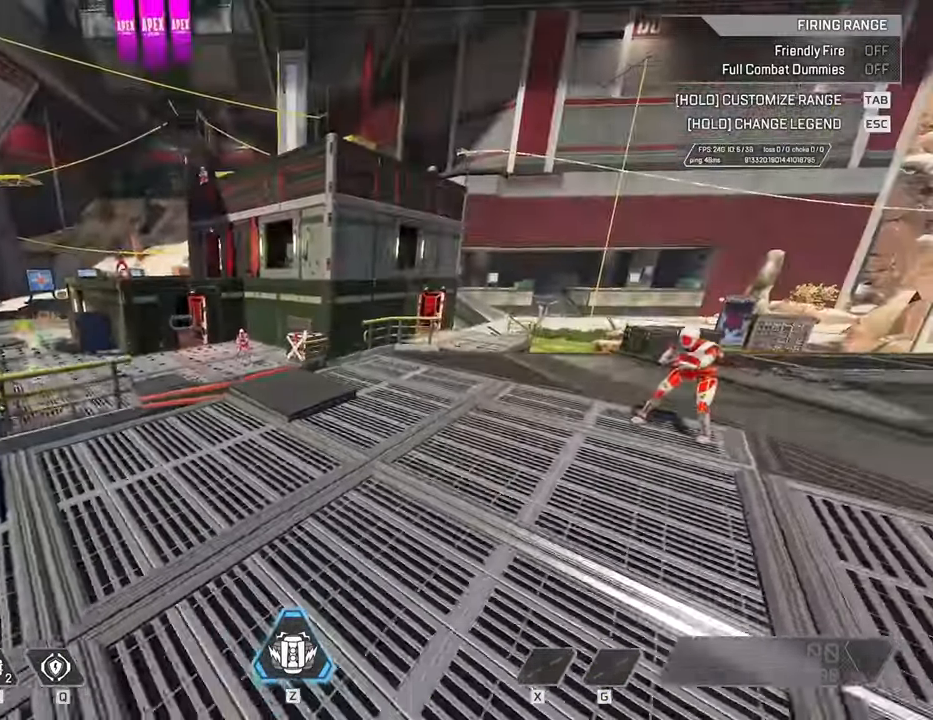
{"keys": ["shift", "w"], "mouse": [], "events": [[200, "d", "down"], [300, "d", "up"], [333, "w", "down"], [400, "shift", "down"]]}
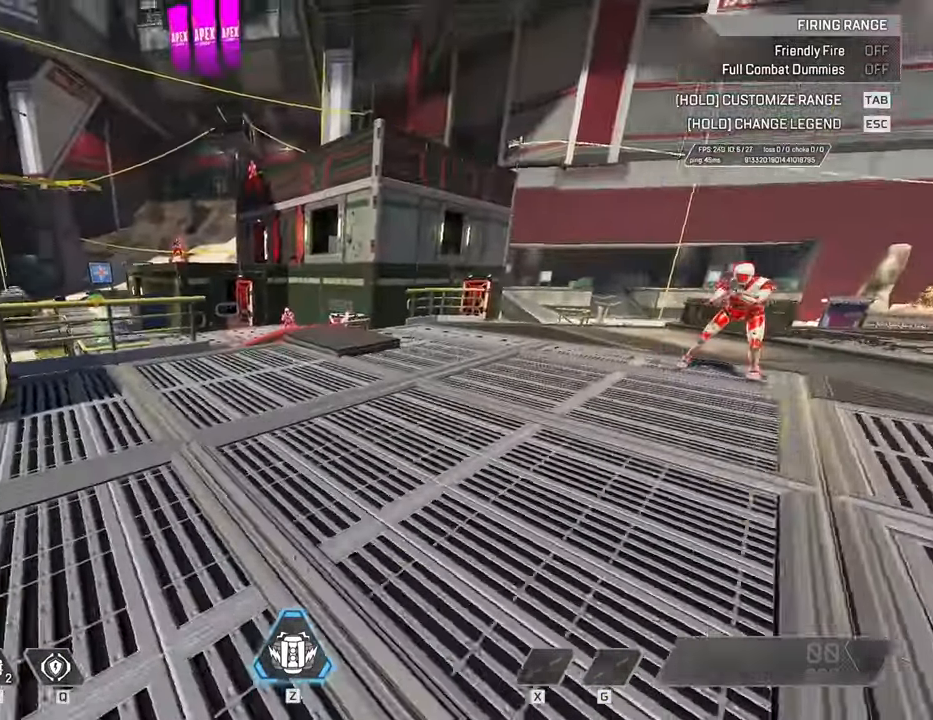
{"keys": ["shift", "w"], "mouse": [], "events": [[17, "3", "down"], [67, "shift", "up"], [100, "3", "up"], [183, "shift", "down"], [217, "shift", "up"], [350, "shift", "down"]]}
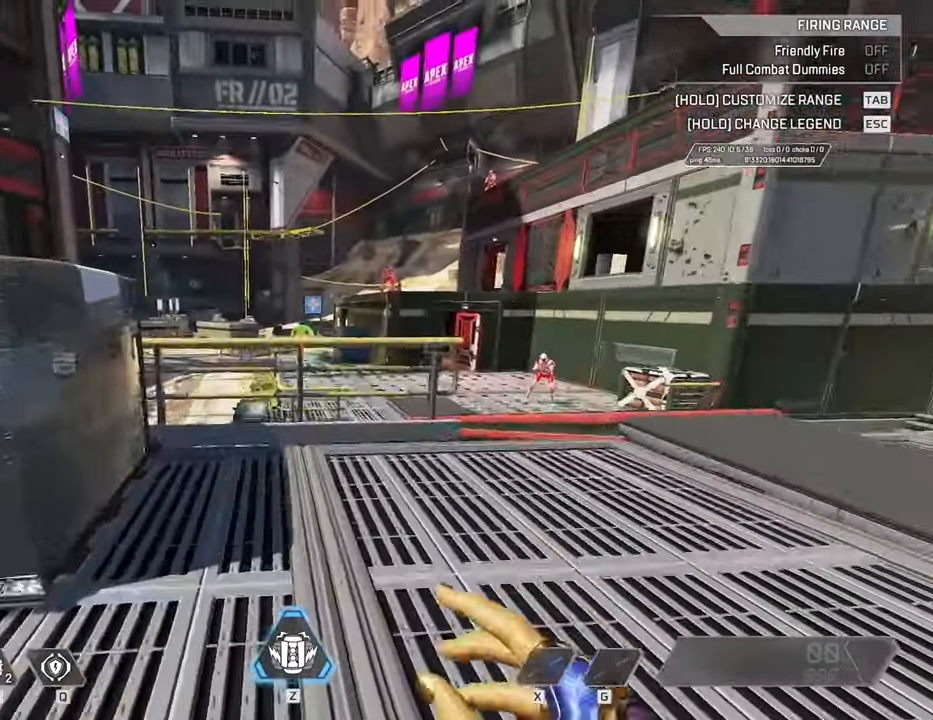
{"keys": ["space", "w"], "mouse": [], "events": [[17, "shift", "up"], [133, "shift", "down"], [300, "shift", "up"], [450, "space", "down"]]}
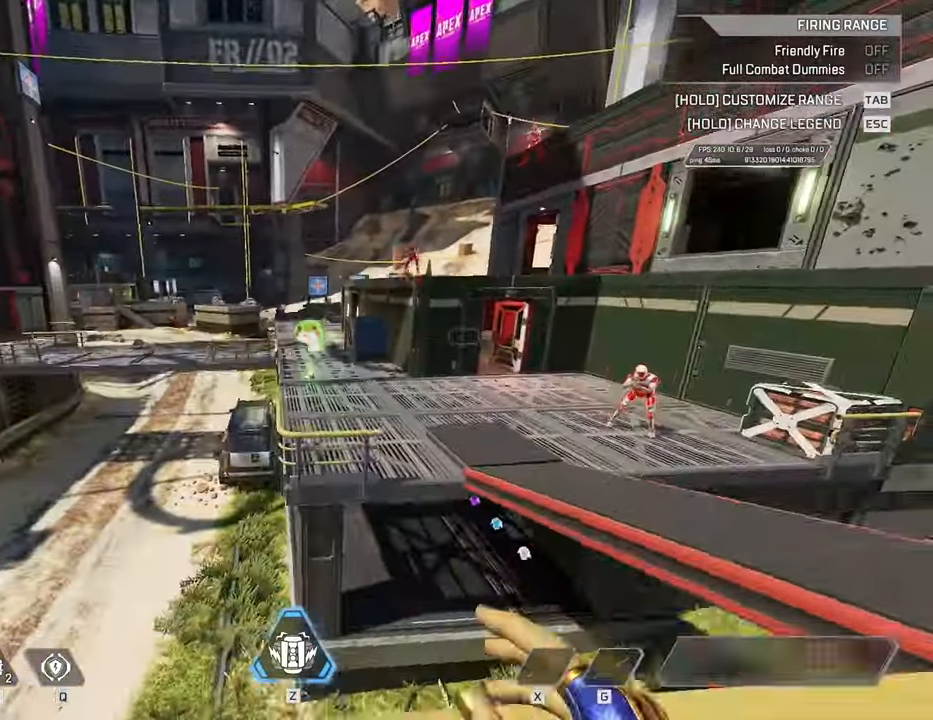
{"keys": ["c", "space", "w"], "mouse": [], "events": [[17, "space", "up"], [367, "space", "down"], [383, "c", "down"]]}
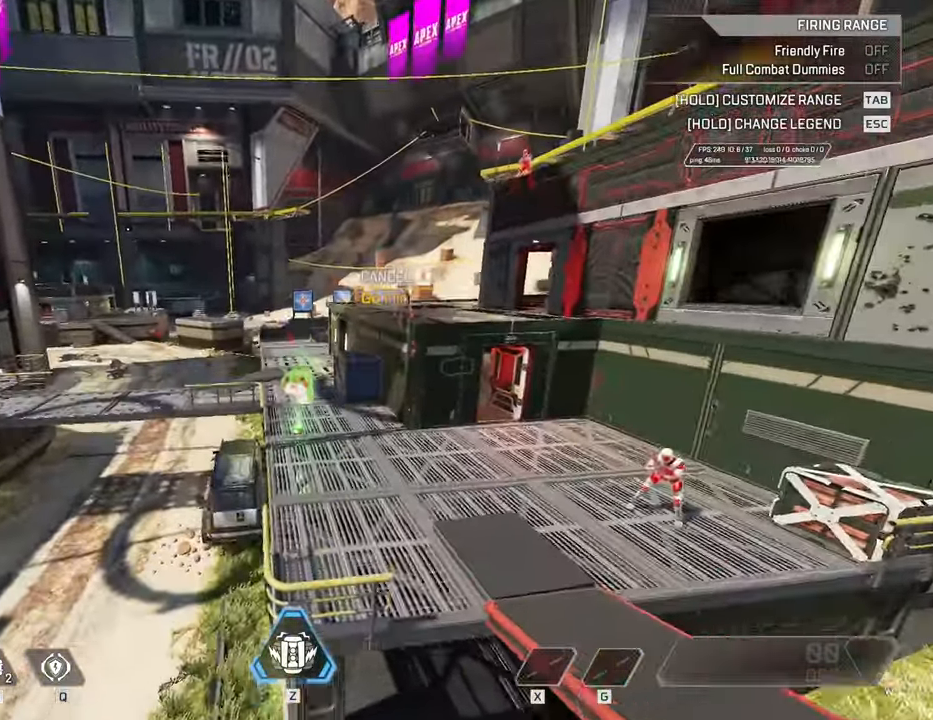
{"keys": ["ctrl"], "mouse": [], "events": [[233, "c", "up"], [233, "space", "up"], [317, "w", "up"], [500, "ctrl", "down"]]}
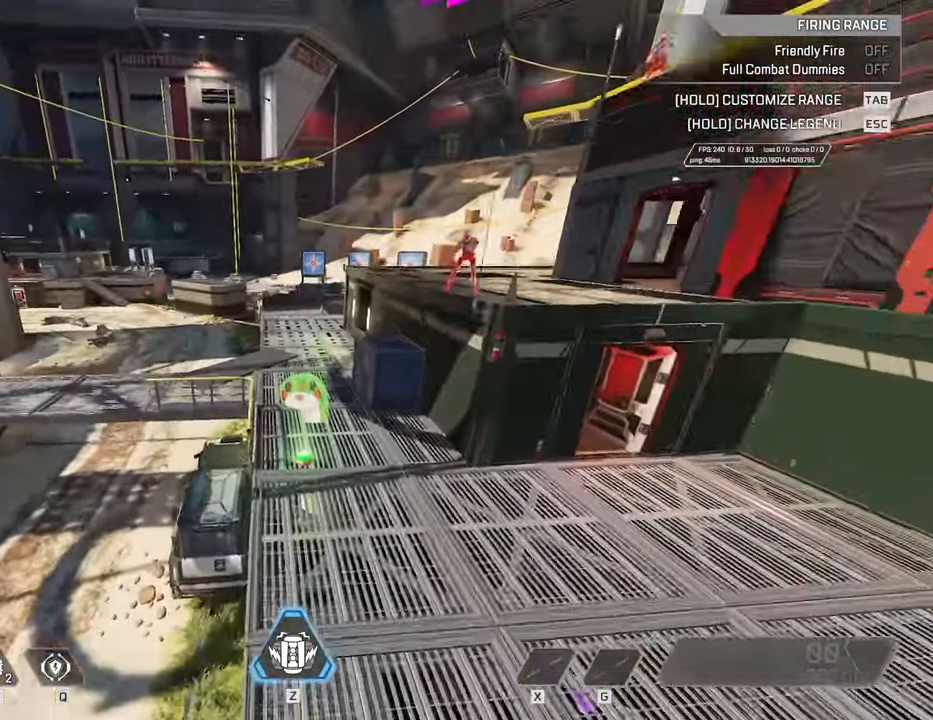
{"keys": ["ctrl"], "mouse": [], "events": [[17, "w", "down"], [150, "w", "up"]]}
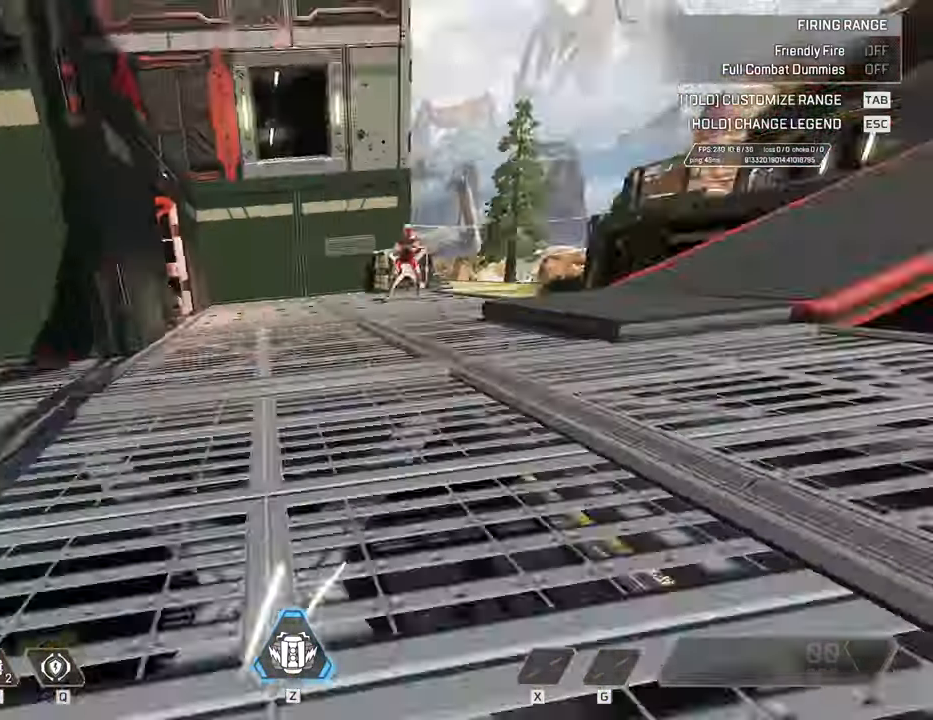
{"keys": ["ctrl"], "mouse": [], "events": []}
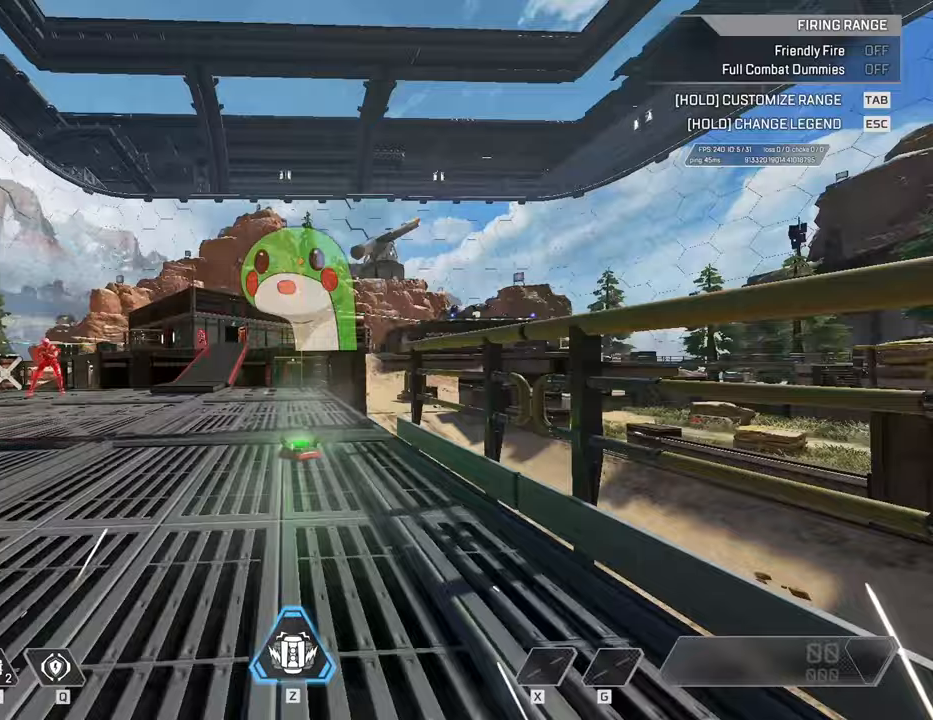
{"keys": [], "mouse": [], "events": [[167, "ctrl", "up"]]}
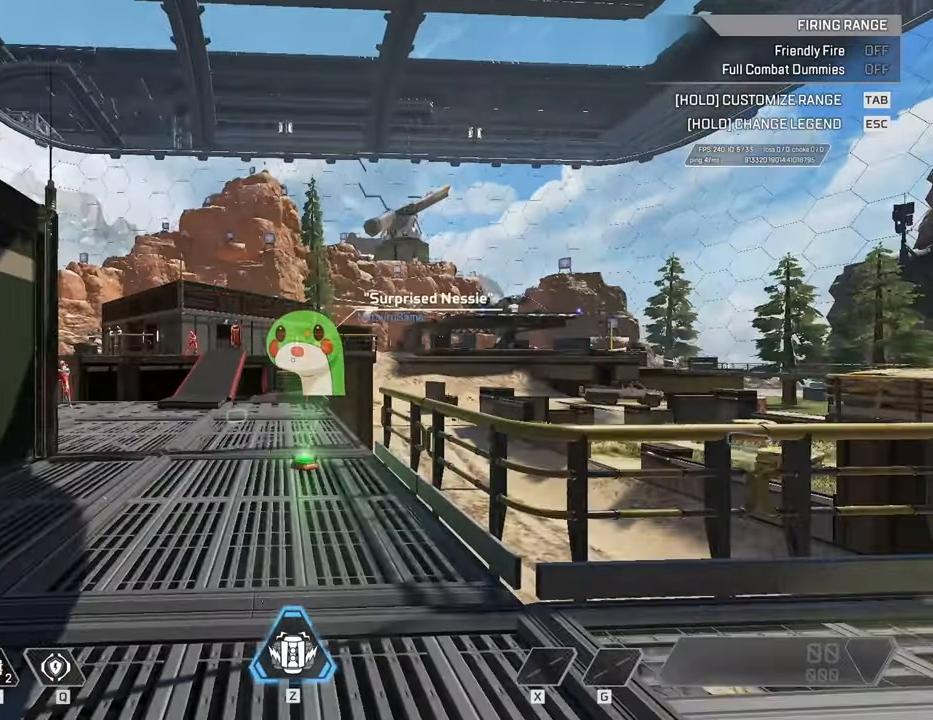
{"keys": [], "mouse": [], "events": []}
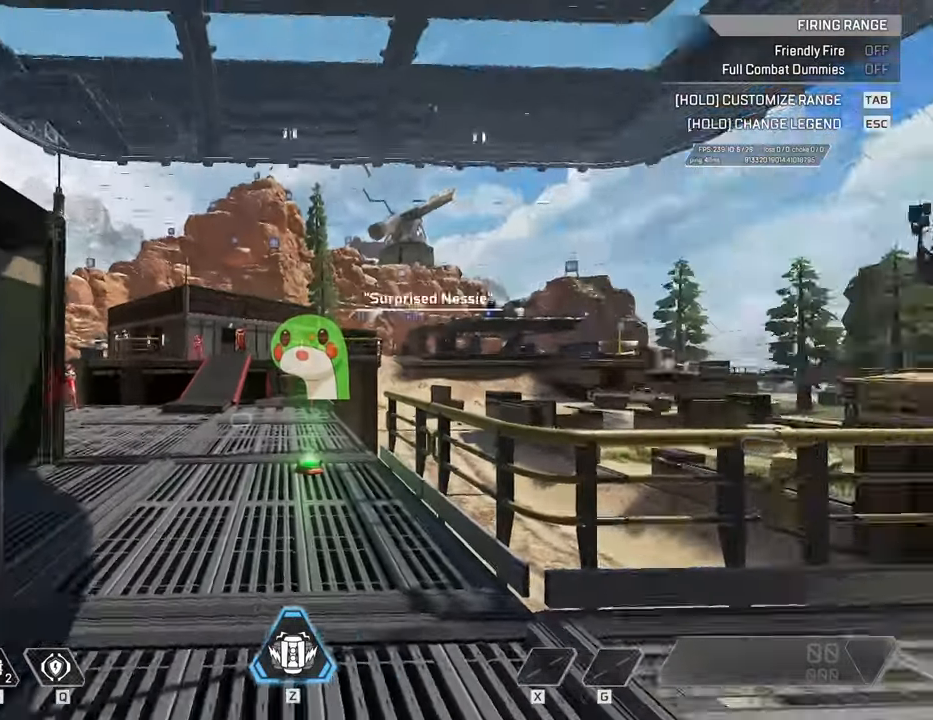
{"keys": ["shift", "w"], "mouse": [], "events": [[183, "w", "down"], [267, "shift", "down"], [350, "3", "down"], [433, "3", "up"]]}
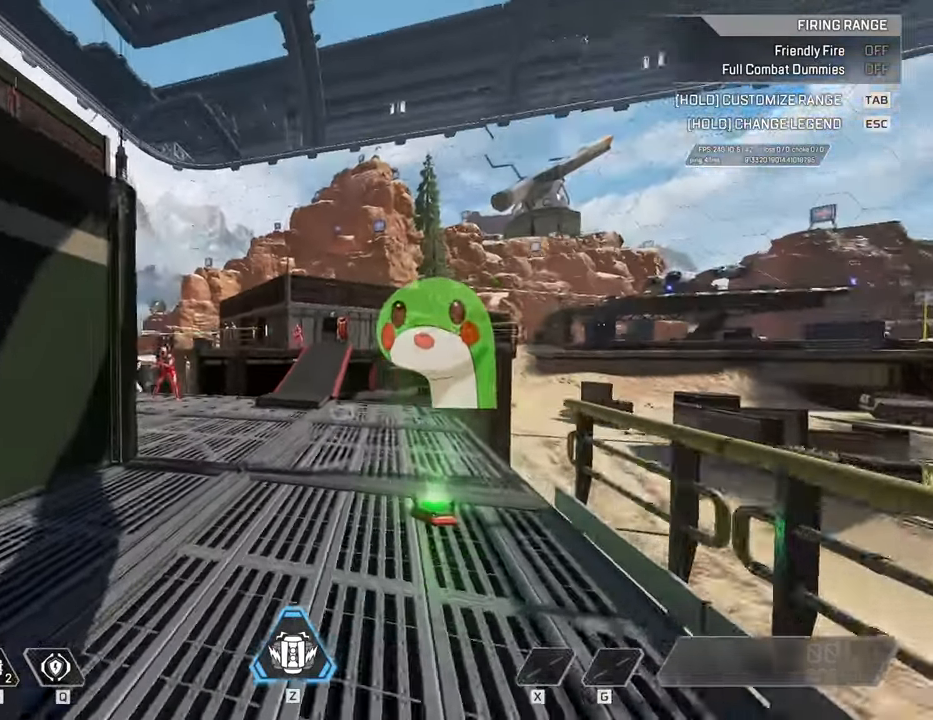
{"keys": ["ctrl", "w"], "mouse": [], "events": [[83, "3", "down"], [150, "3", "up"], [183, "shift", "up"], [467, "ctrl", "down"]]}
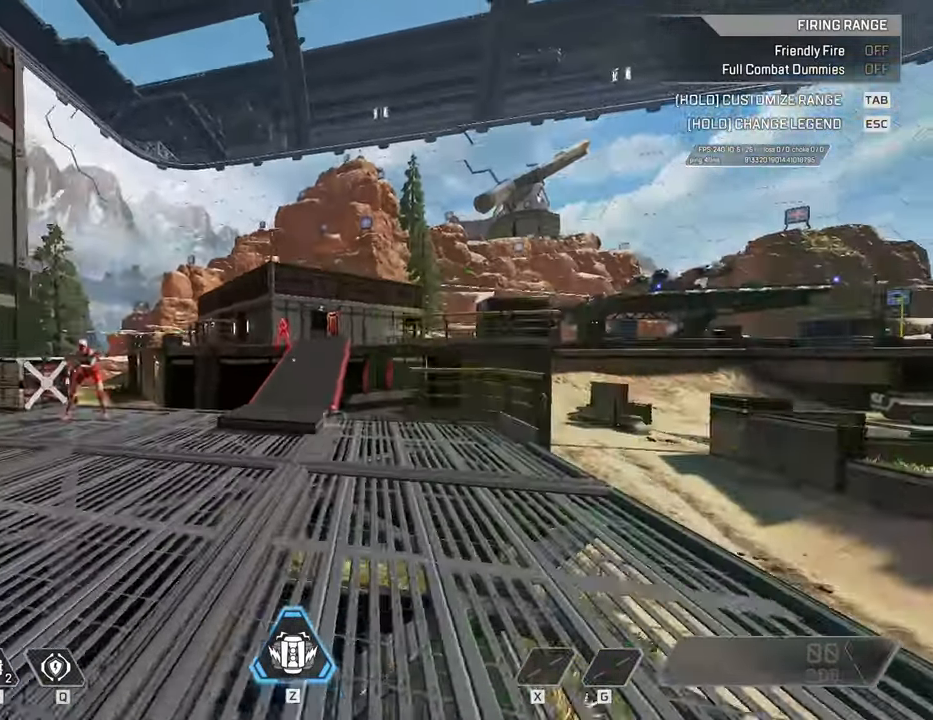
{"keys": [], "mouse": [], "events": [[167, "w", "up"], [233, "space", "down"], [300, "space", "up"], [350, "3", "down"], [417, "3", "up"], [417, "ctrl", "up"]]}
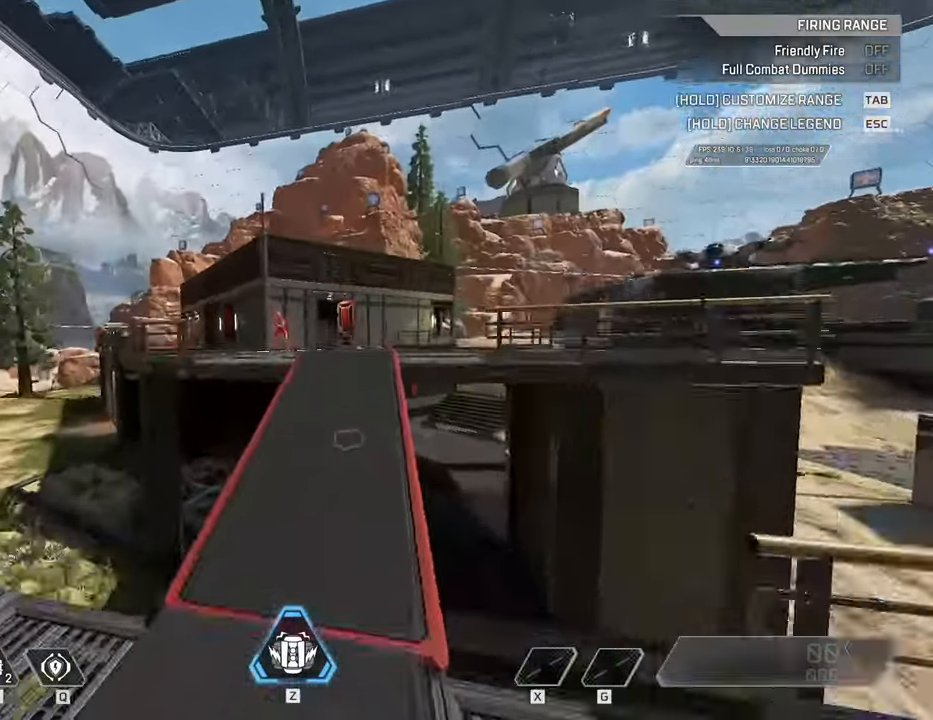
{"keys": ["shift", "w"], "mouse": [], "events": [[83, "w", "down"], [200, "shift", "down"], [333, "shift", "up"], [433, "shift", "down"]]}
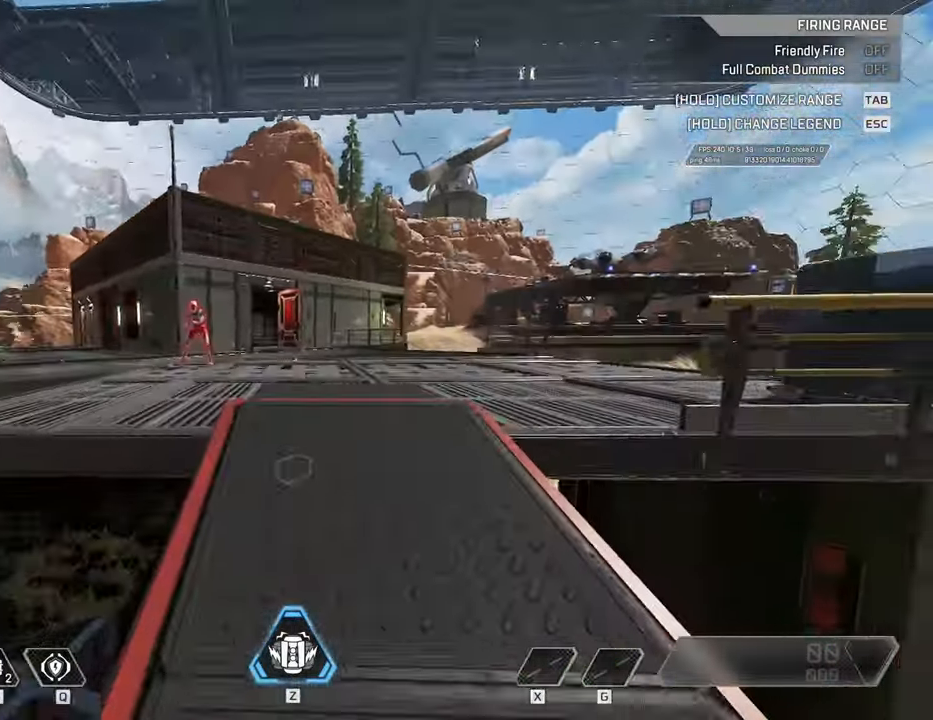
{"keys": ["w"], "mouse": [], "events": [[50, "shift", "up"], [83, "shift", "down"], [183, "shift", "up"], [283, "shift", "down"], [300, "shift", "up"], [400, "shift", "down"], [467, "shift", "up"]]}
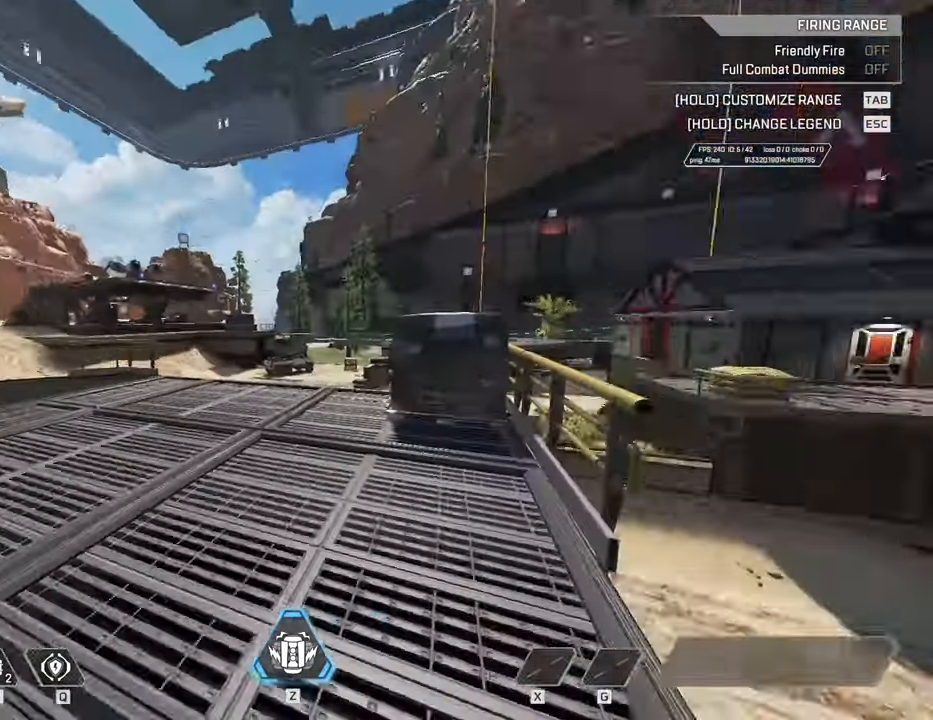
{"keys": ["w"], "mouse": [], "events": [[200, "shift", "down"], [417, "shift", "up"]]}
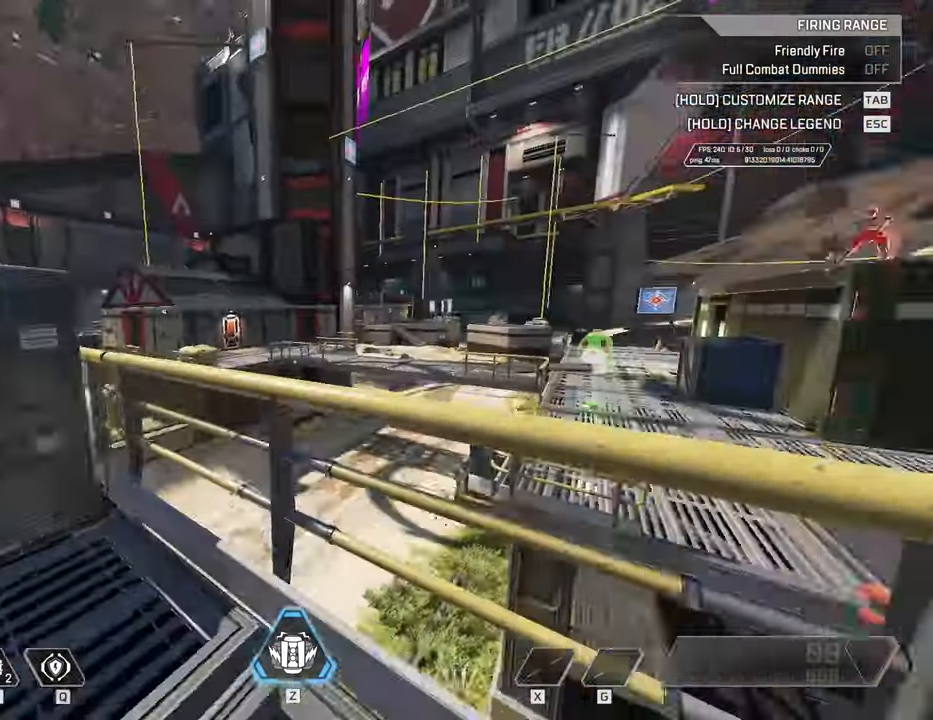
{"keys": ["c", "space", "w"], "mouse": [], "events": [[83, "space", "down"], [167, "space", "up"], [483, "c", "down"], [483, "space", "down"]]}